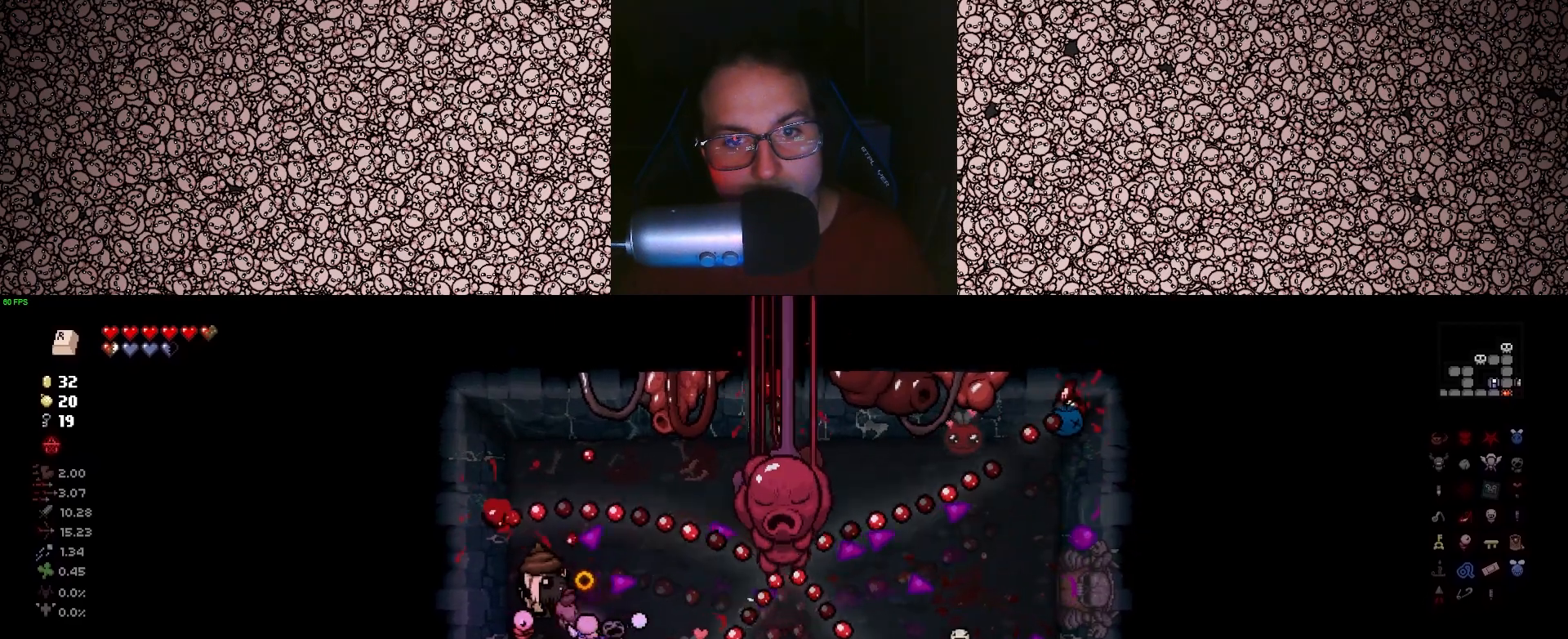
Gameplay with keyboard; each line is a JSON object with the keys held at the frame after it. "events" lists presses ("down") and releases ("up") of "a", "ctrl", "d", "down", "e", "escape", "f", "left", "q", "r", "right", "s", "space", "tab", "up" and "w" between this image and that frame as [ms after this image, input, new state], when the widget could be followed in between. No other keys are recorded. Mouse input is not recorded.
{"keys": ["right"], "events": []}
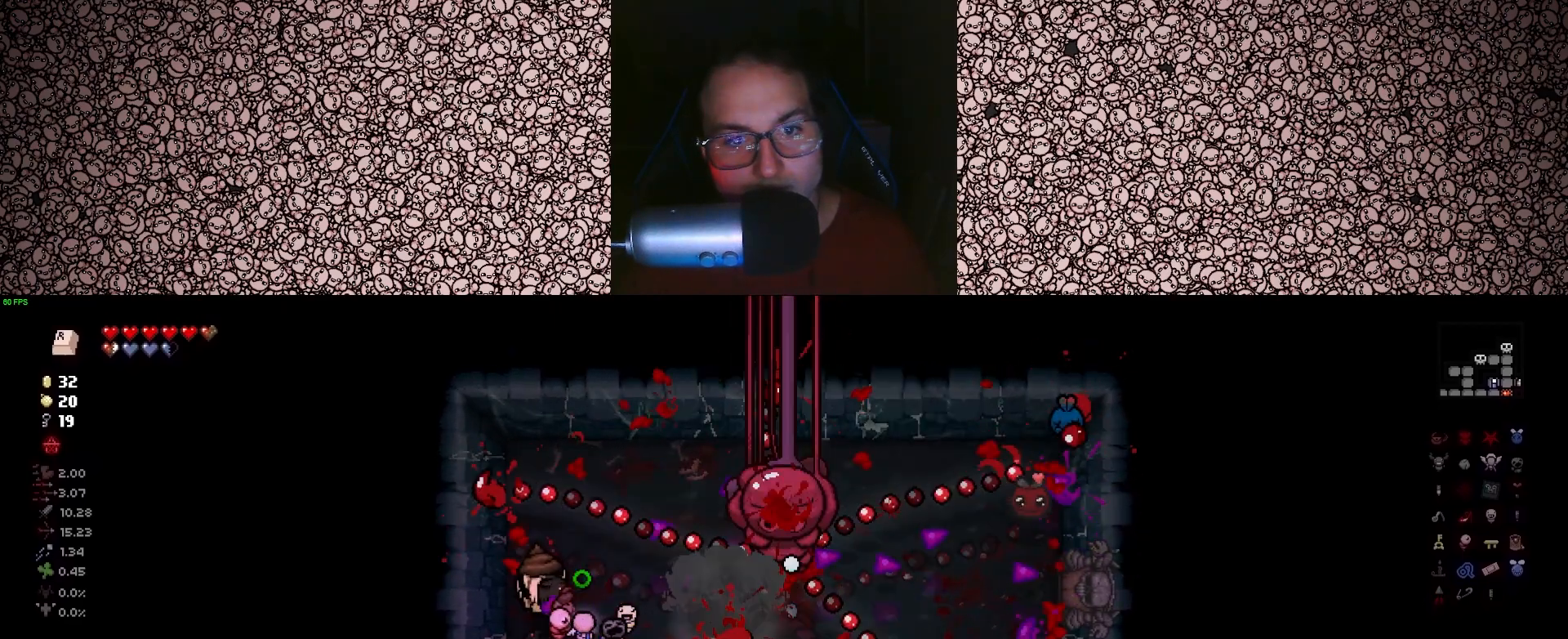
{"keys": [], "events": [[150, "right", "up"]]}
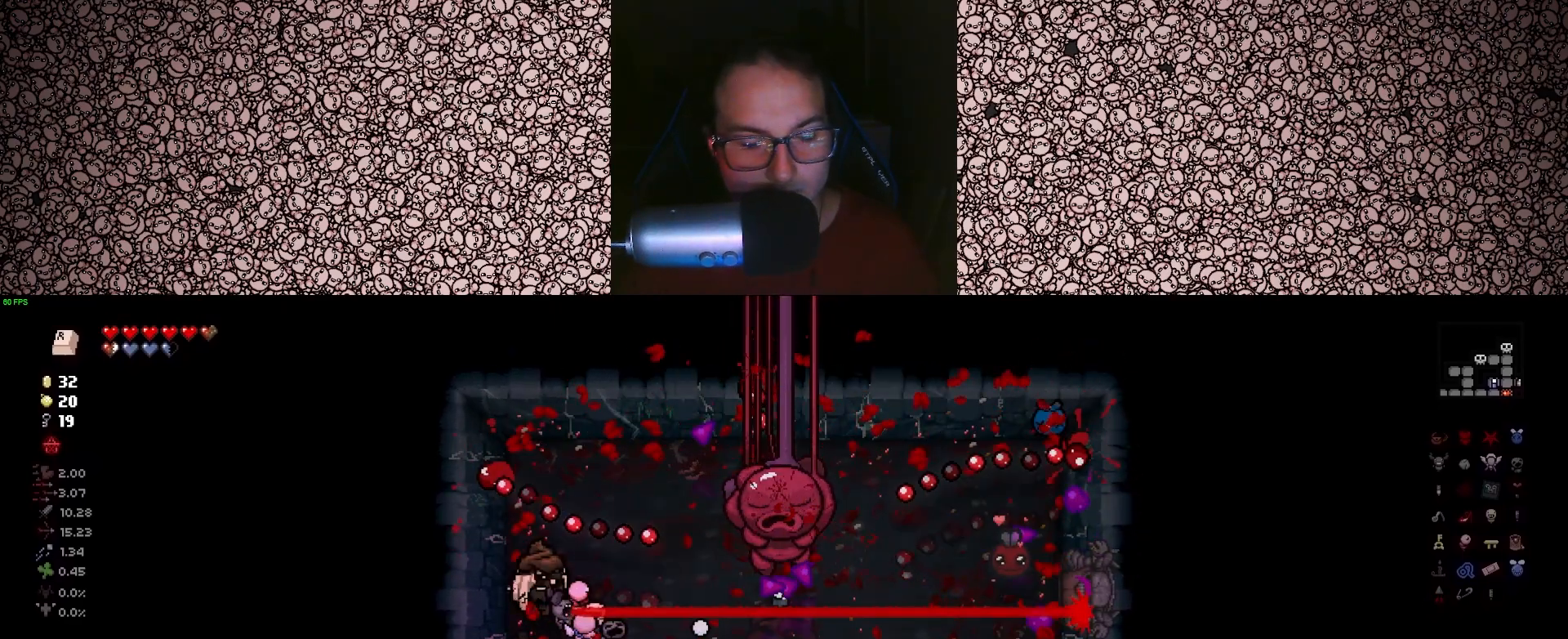
{"keys": [], "events": []}
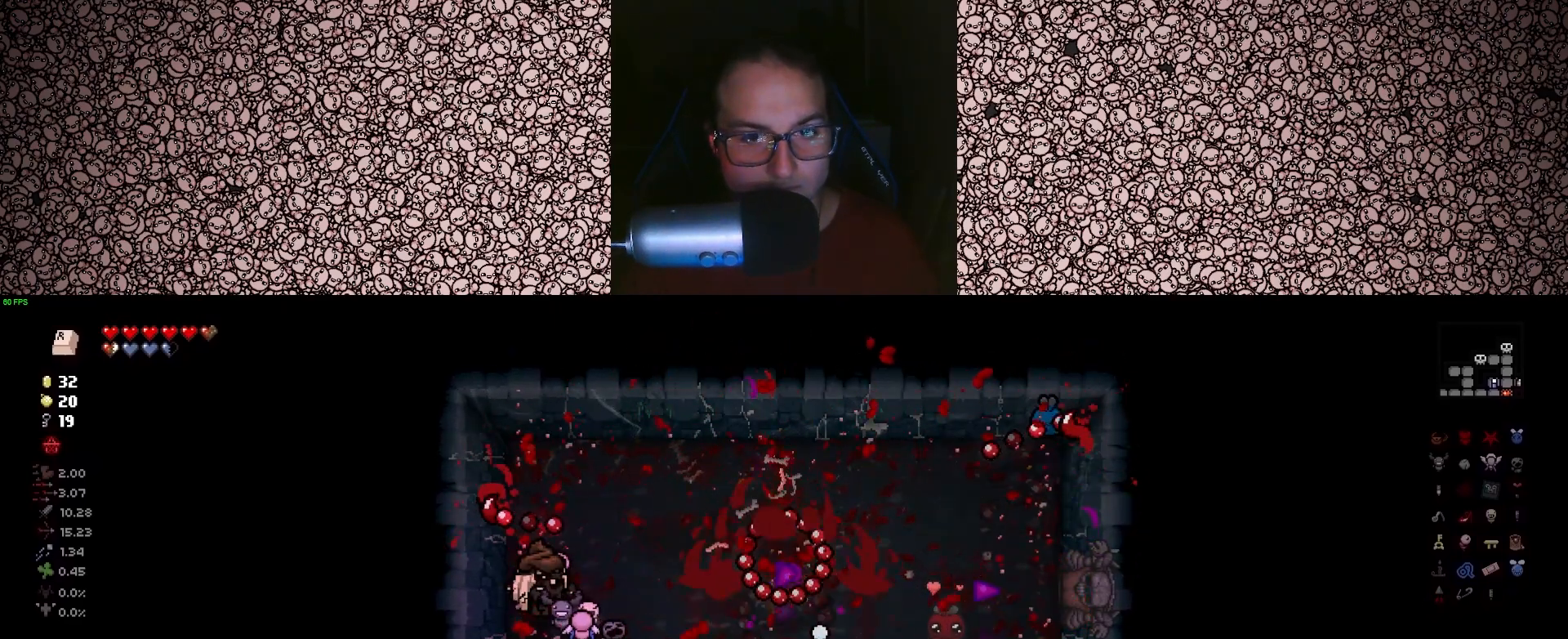
{"keys": ["w"], "events": [[400, "w", "down"]]}
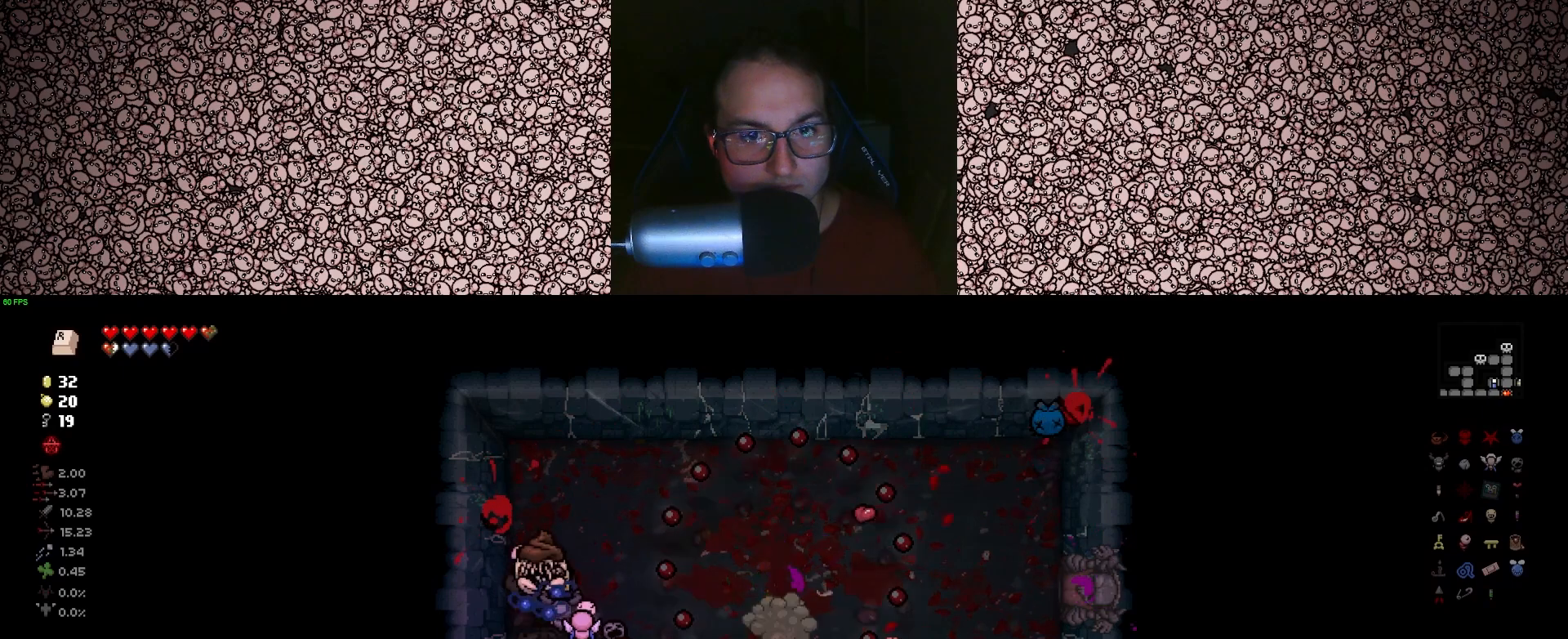
{"keys": [], "events": [[66, "w", "up"]]}
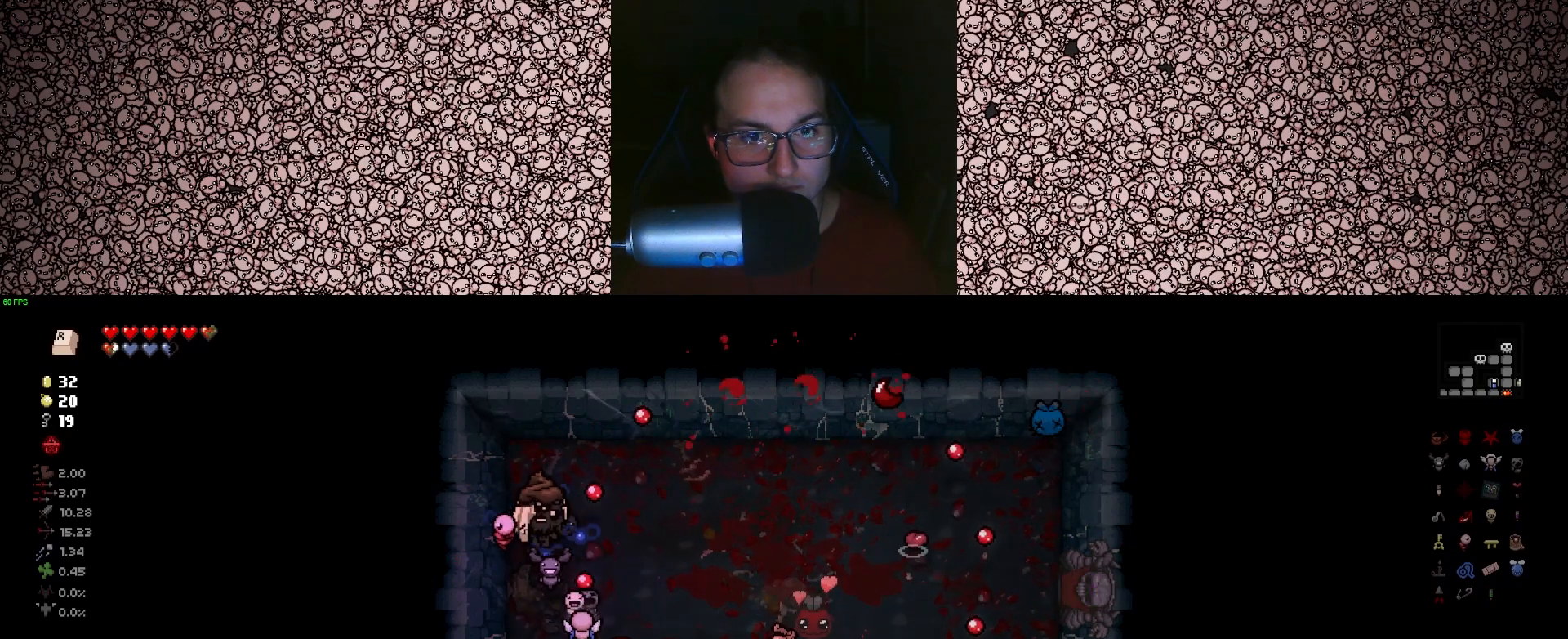
{"keys": [], "events": [[283, "d", "down"], [433, "d", "up"]]}
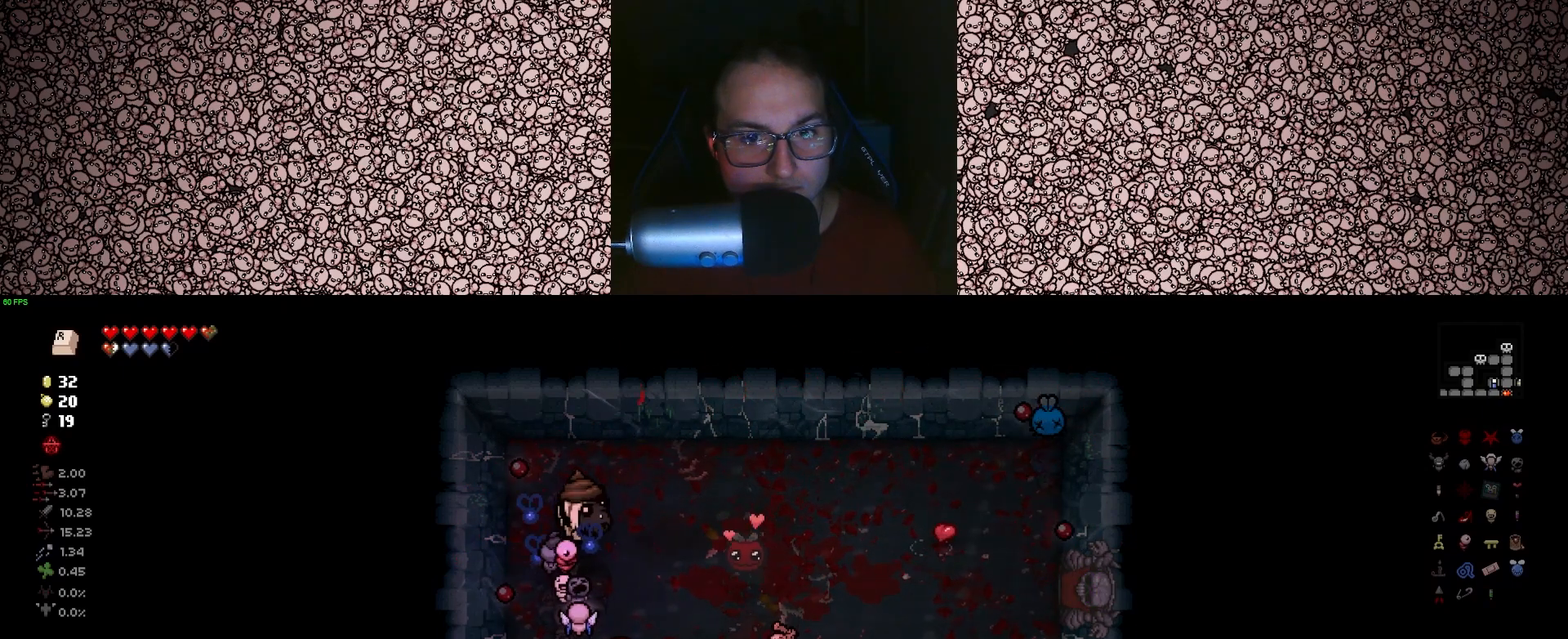
{"keys": ["d"], "events": [[416, "d", "down"]]}
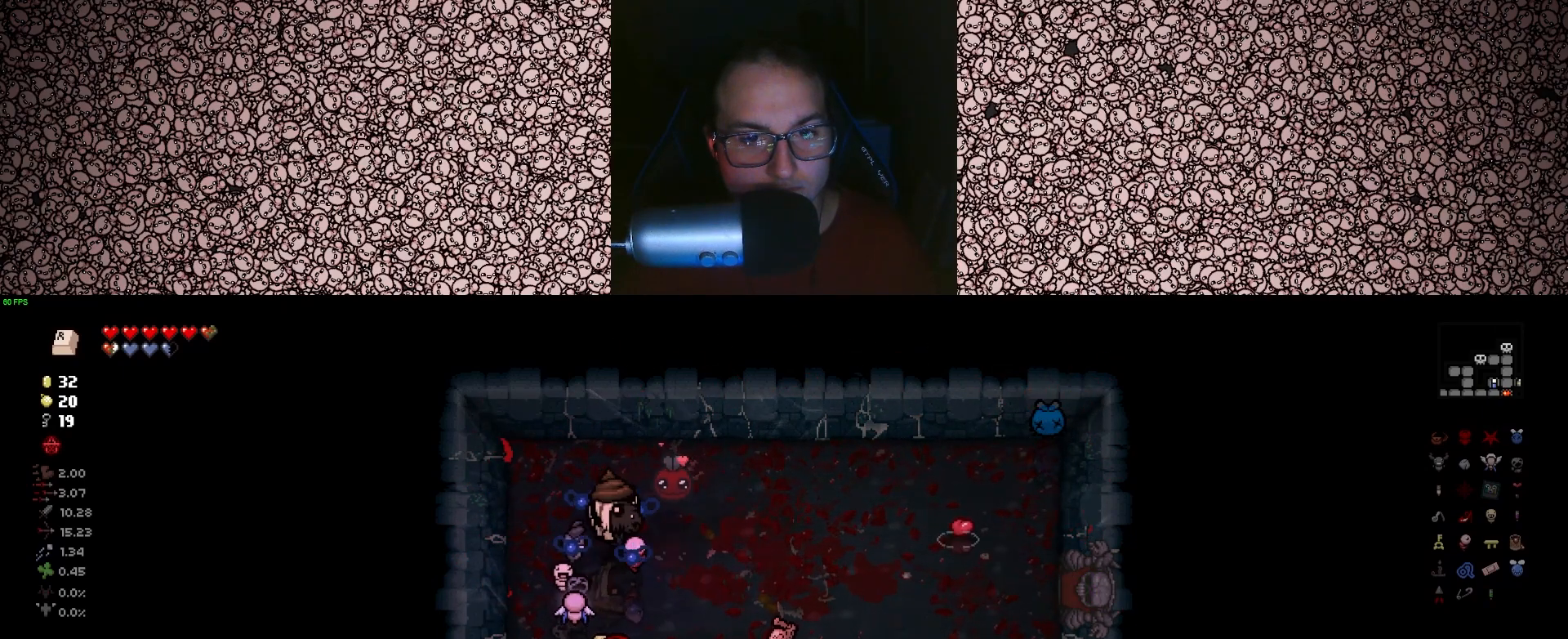
{"keys": [], "events": [[500, "d", "up"]]}
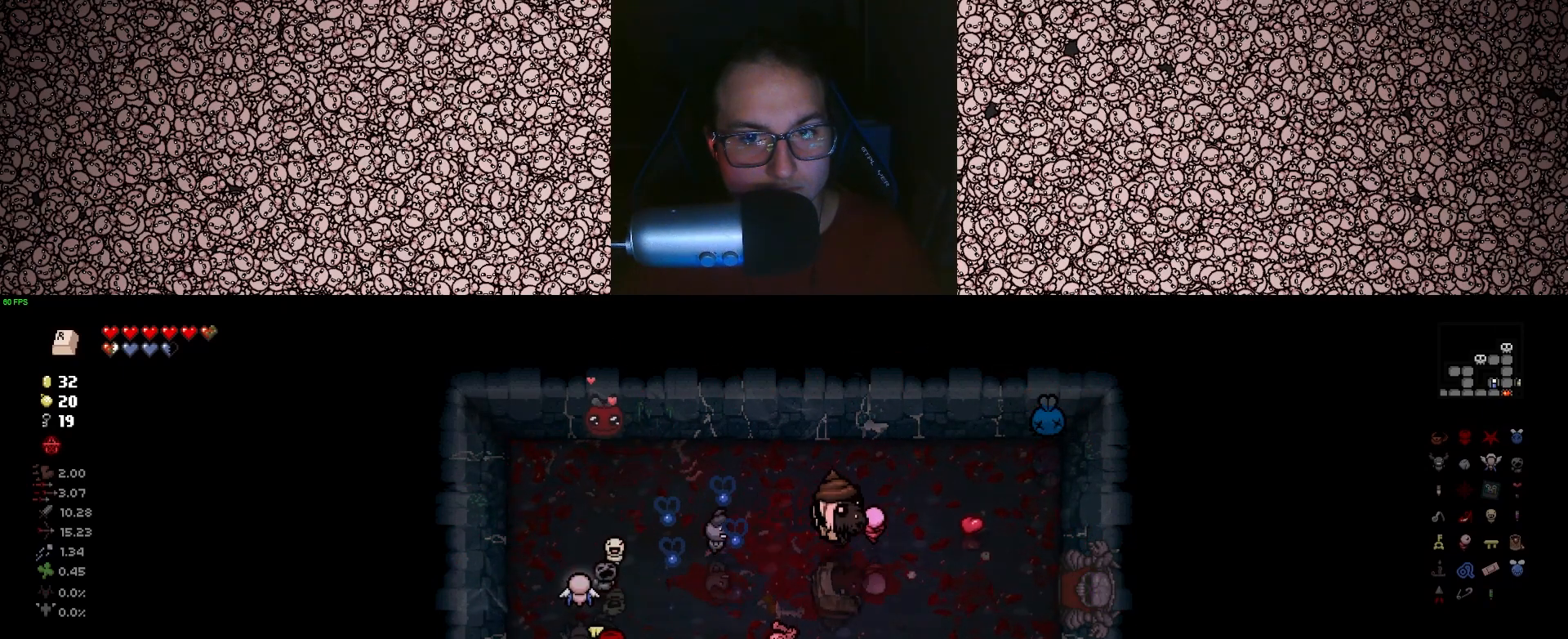
{"keys": ["d"], "events": [[200, "d", "down"], [283, "w", "down"], [383, "w", "up"]]}
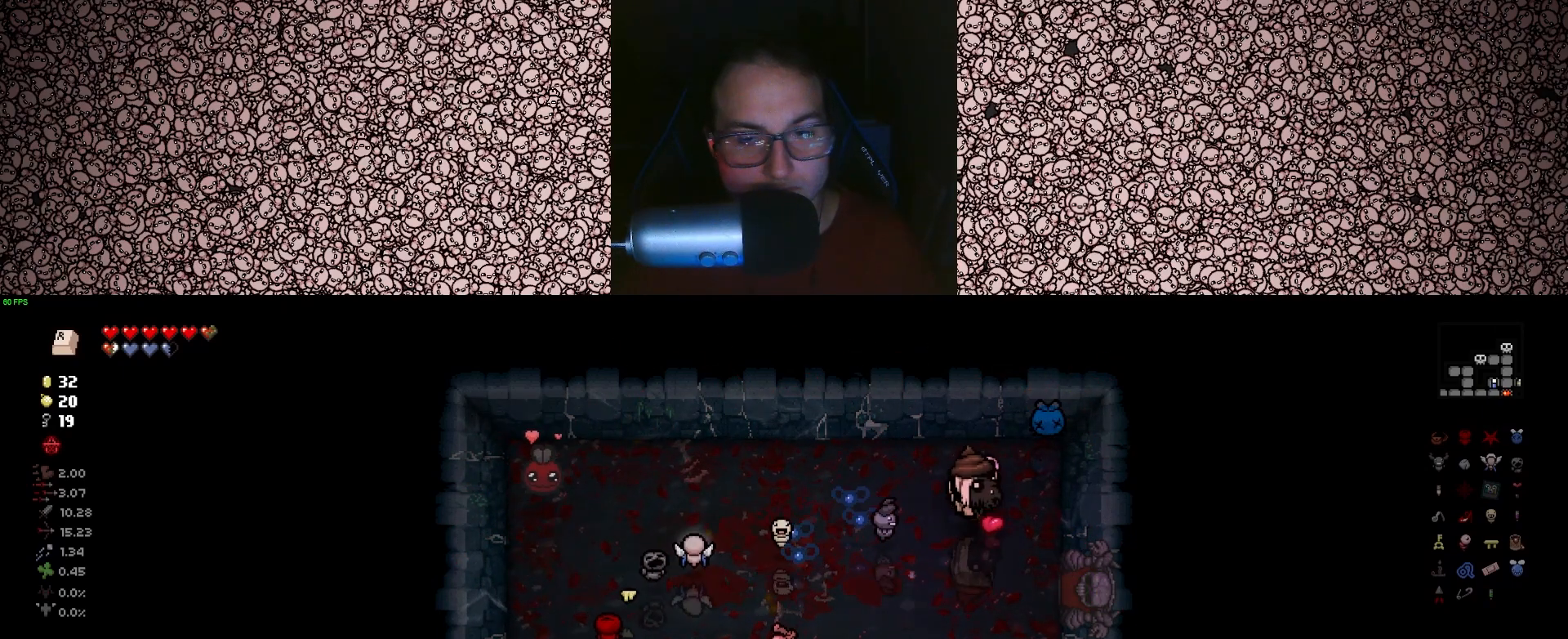
{"keys": [], "events": [[50, "s", "down"], [116, "d", "up"], [233, "s", "up"]]}
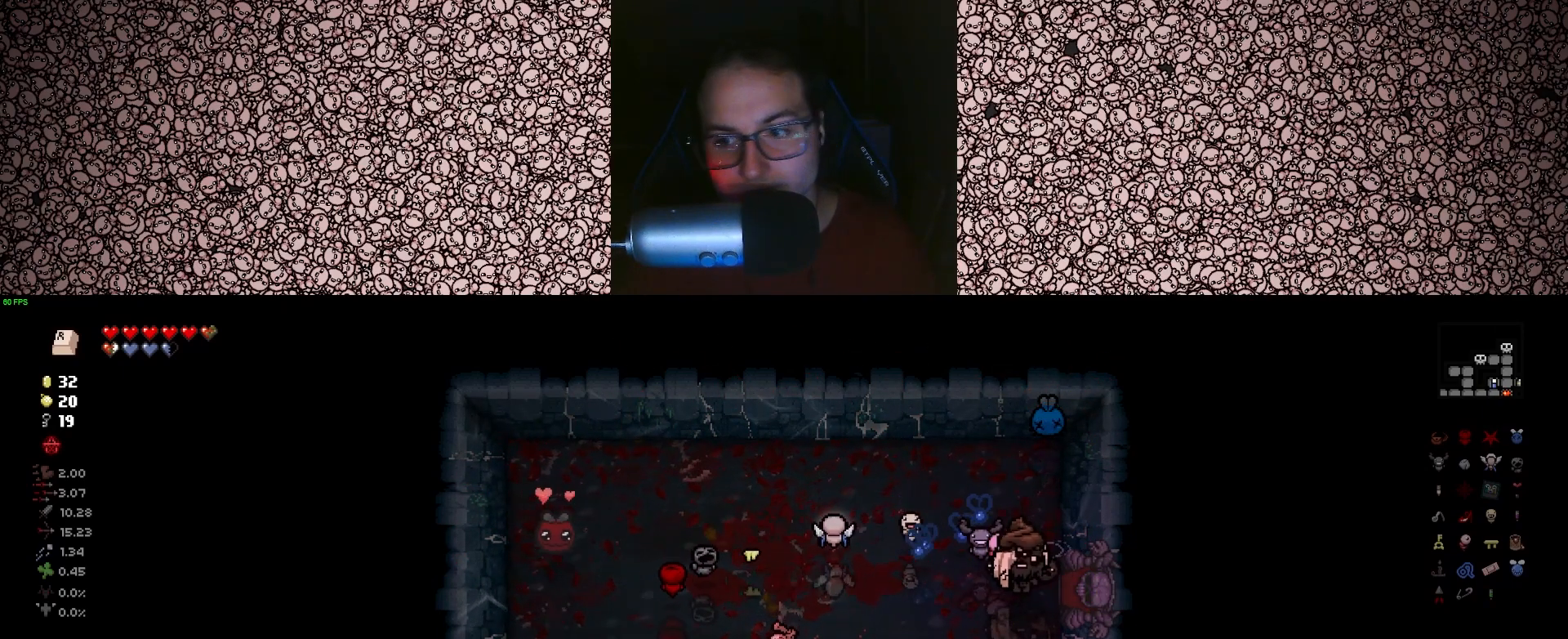
{"keys": ["d"], "events": [[66, "d", "down"]]}
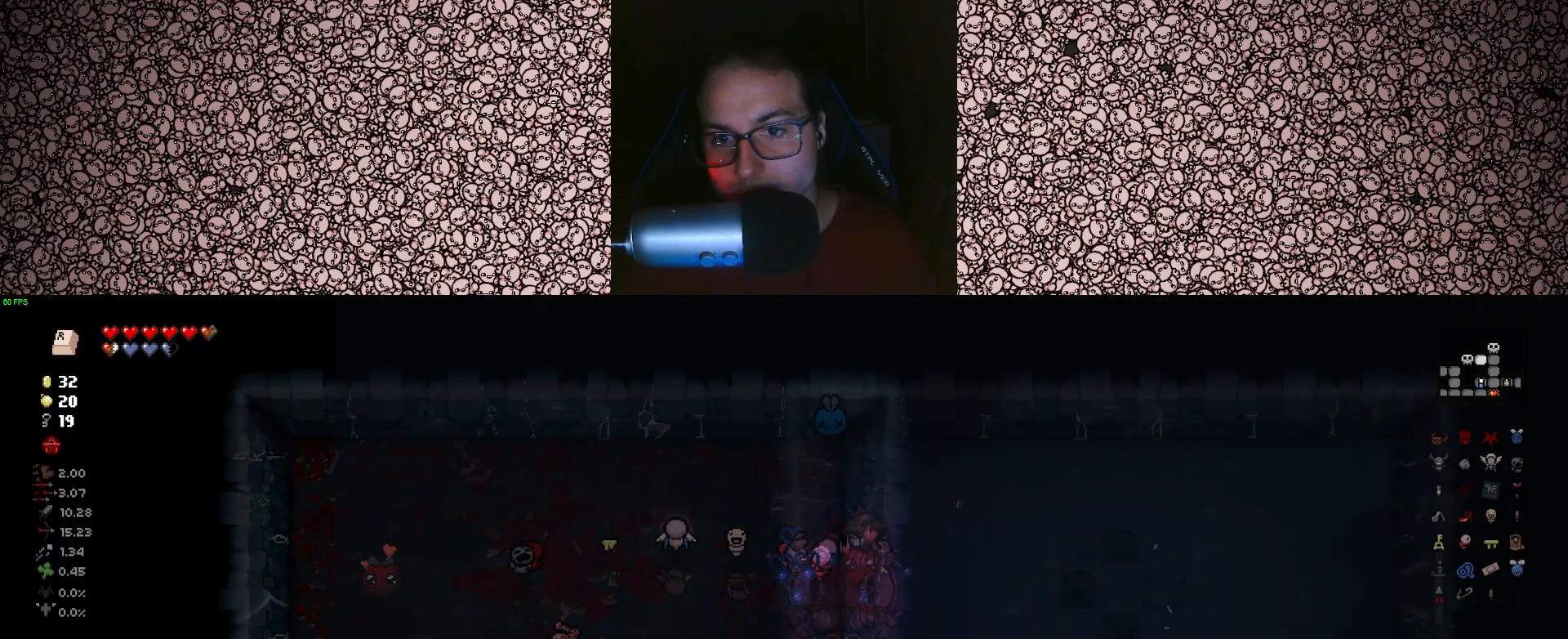
{"keys": ["tab"], "events": [[33, "d", "up"], [200, "tab", "down"]]}
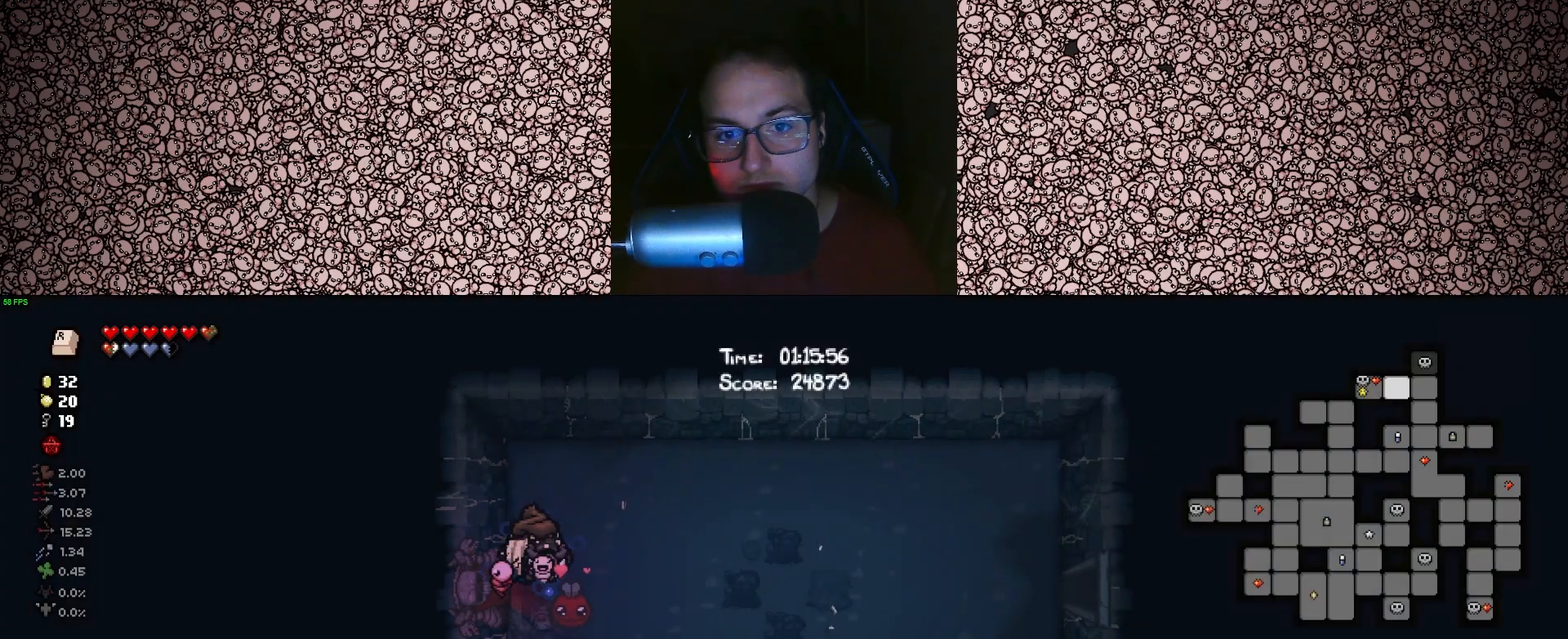
{"keys": ["tab"], "events": [[50, "d", "down"], [383, "d", "up"]]}
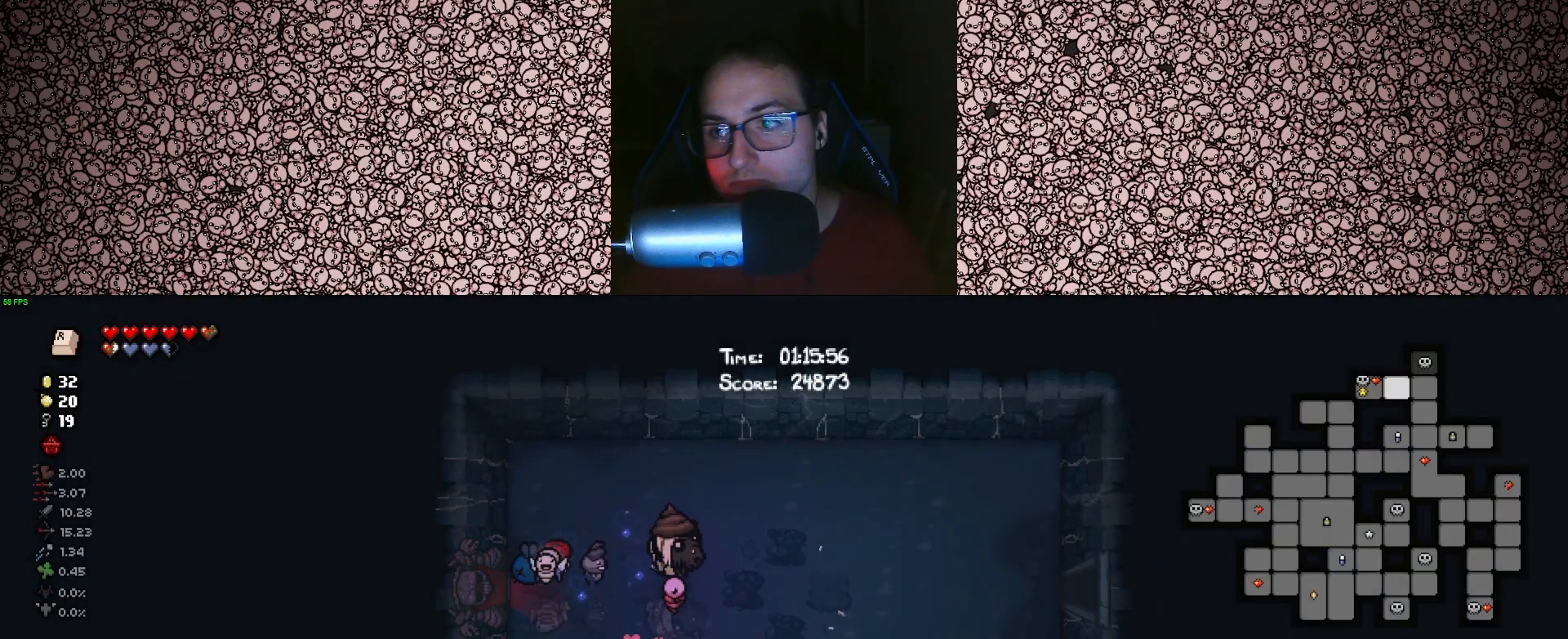
{"keys": ["tab"], "events": []}
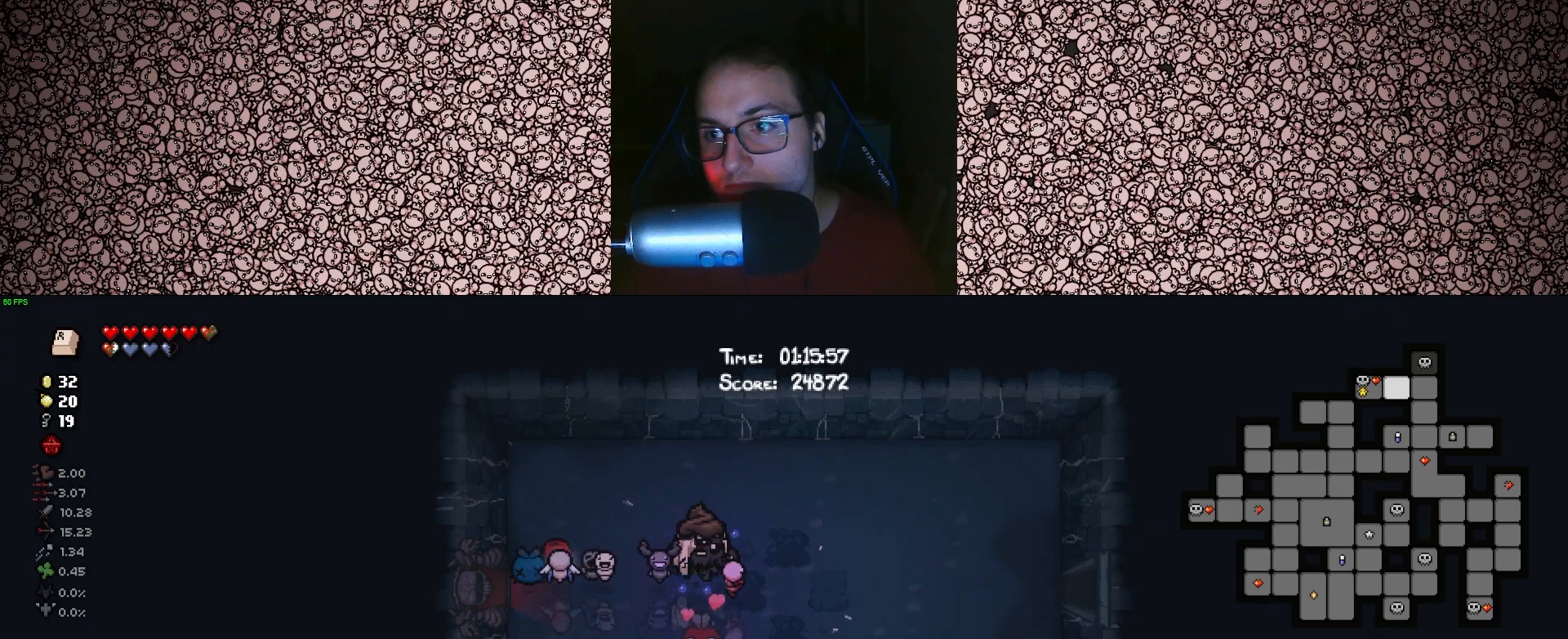
{"keys": [], "events": [[500, "tab", "up"]]}
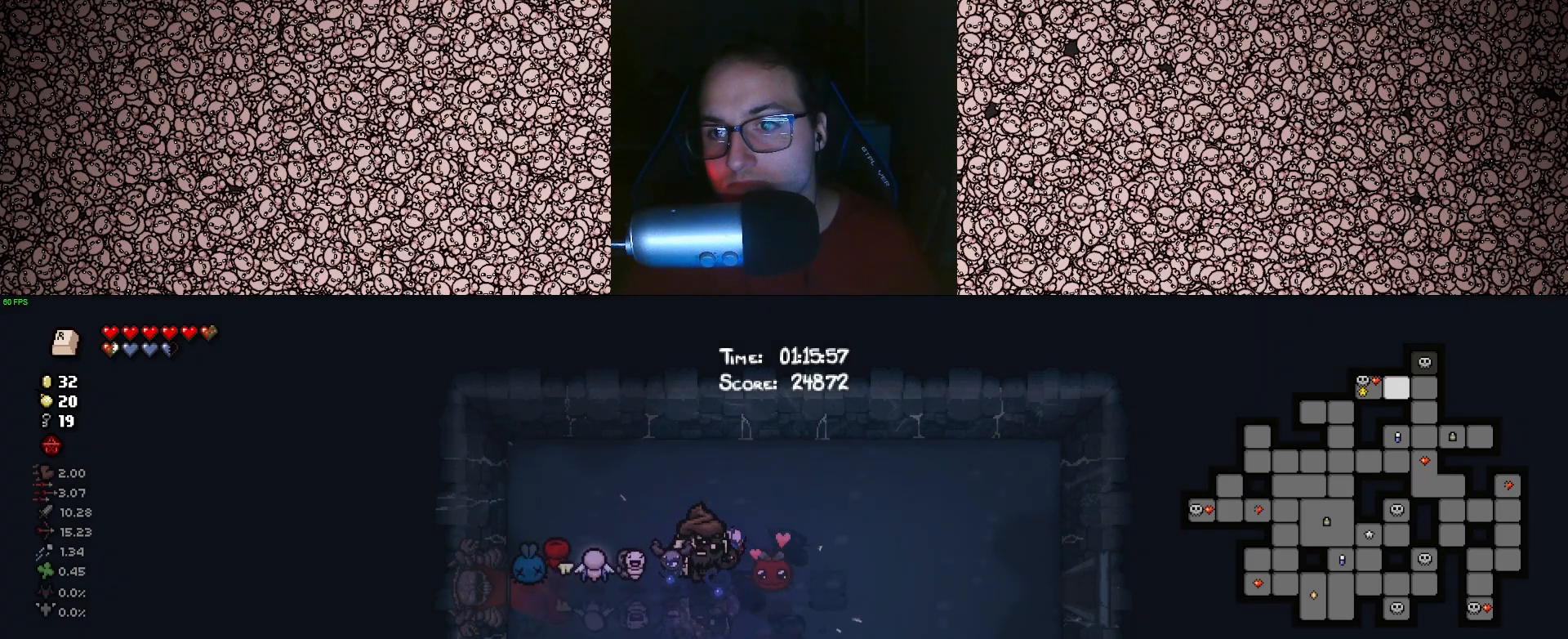
{"keys": [], "events": []}
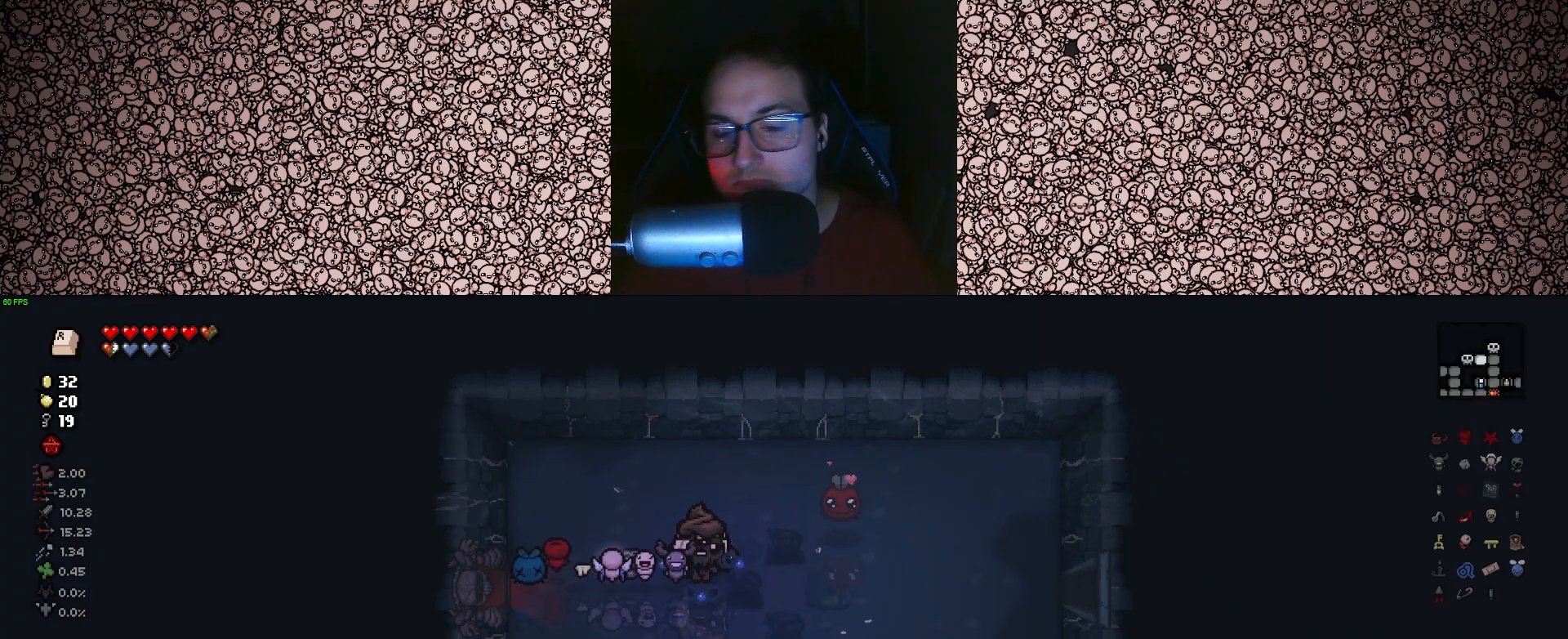
{"keys": ["space"], "events": [[500, "space", "down"]]}
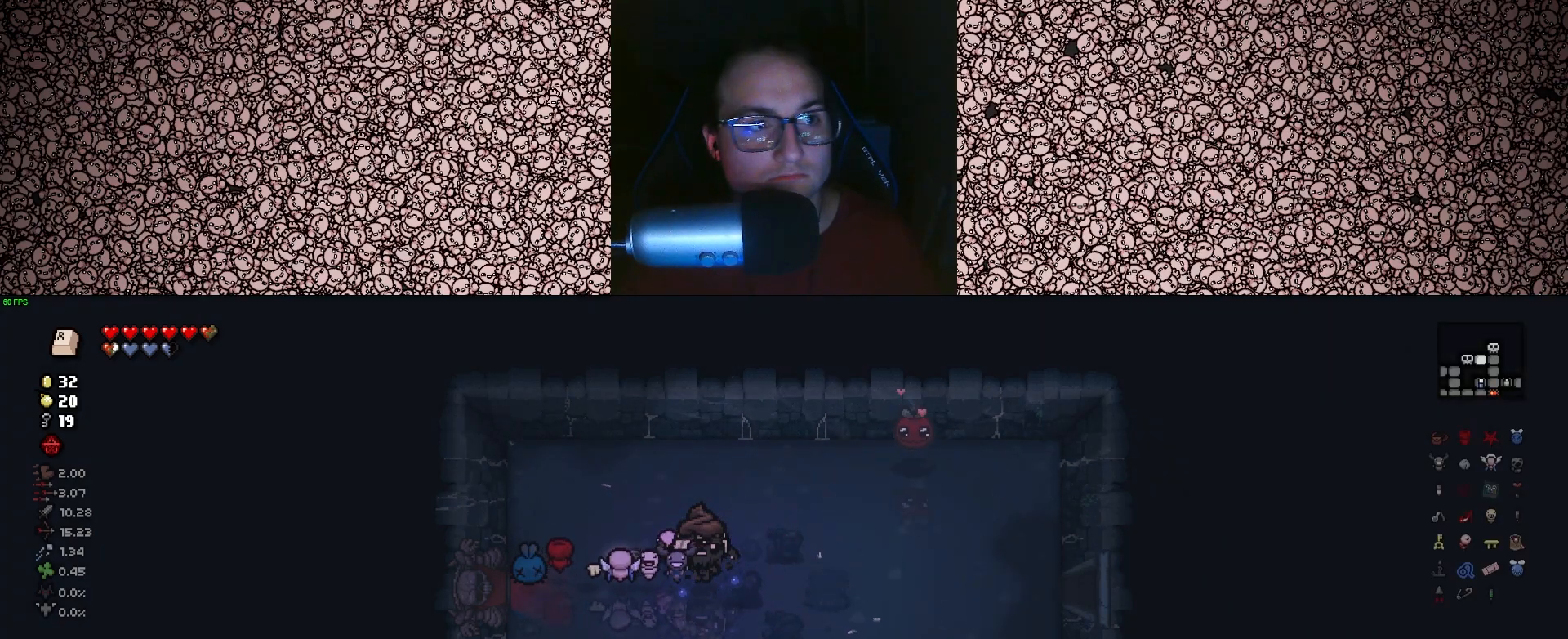
{"keys": [], "events": [[66, "space", "up"]]}
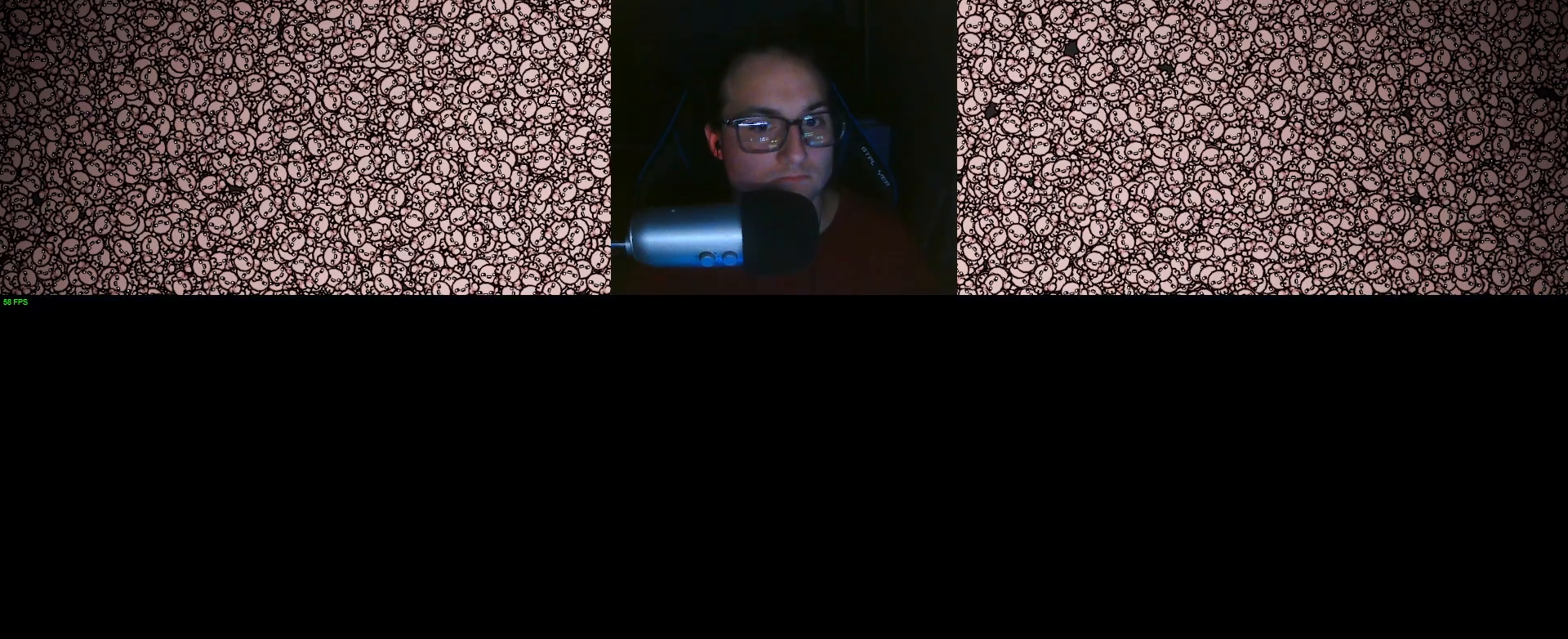
{"keys": [], "events": []}
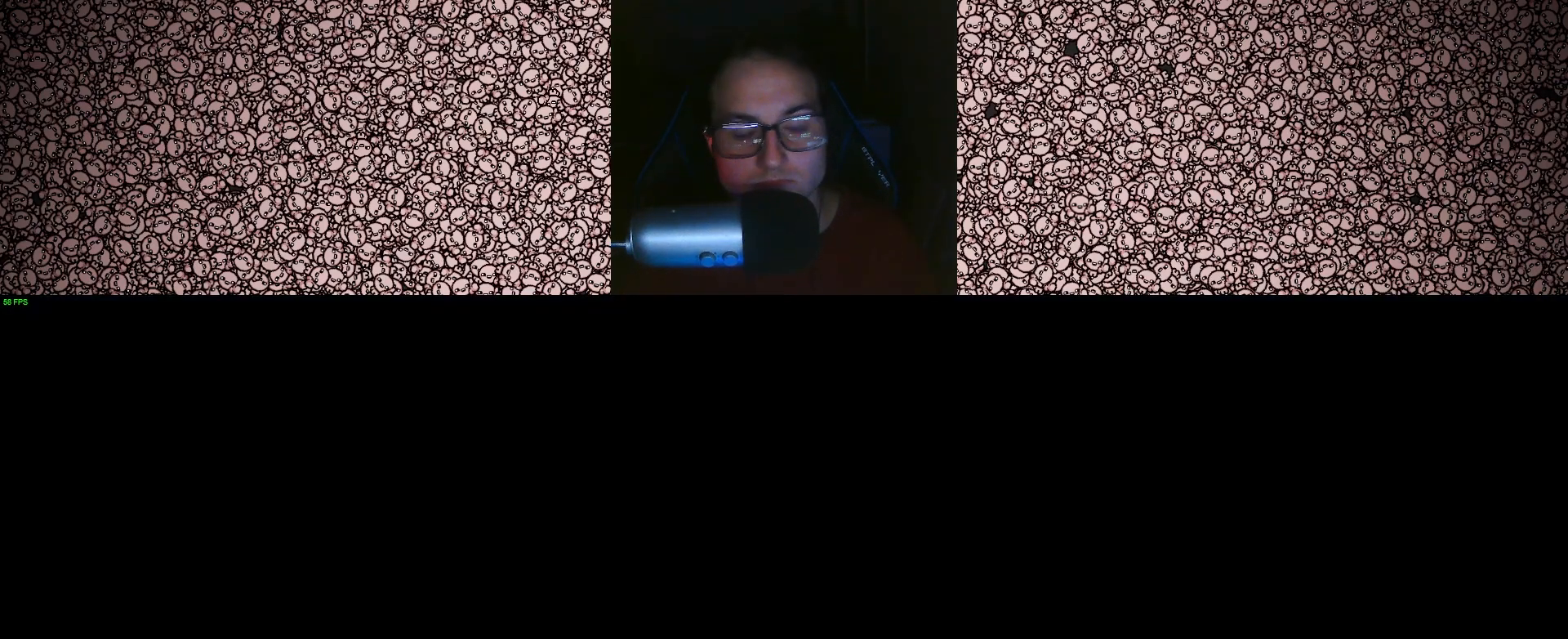
{"keys": [], "events": []}
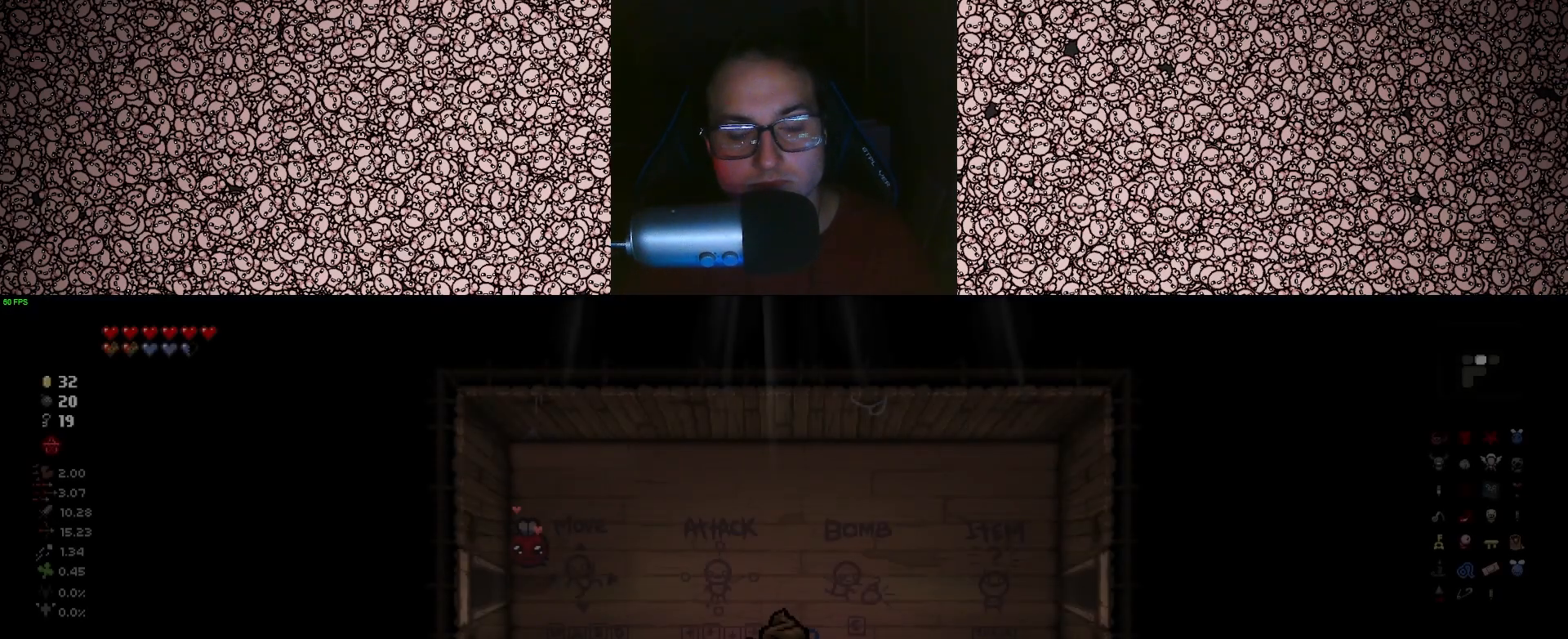
{"keys": [], "events": []}
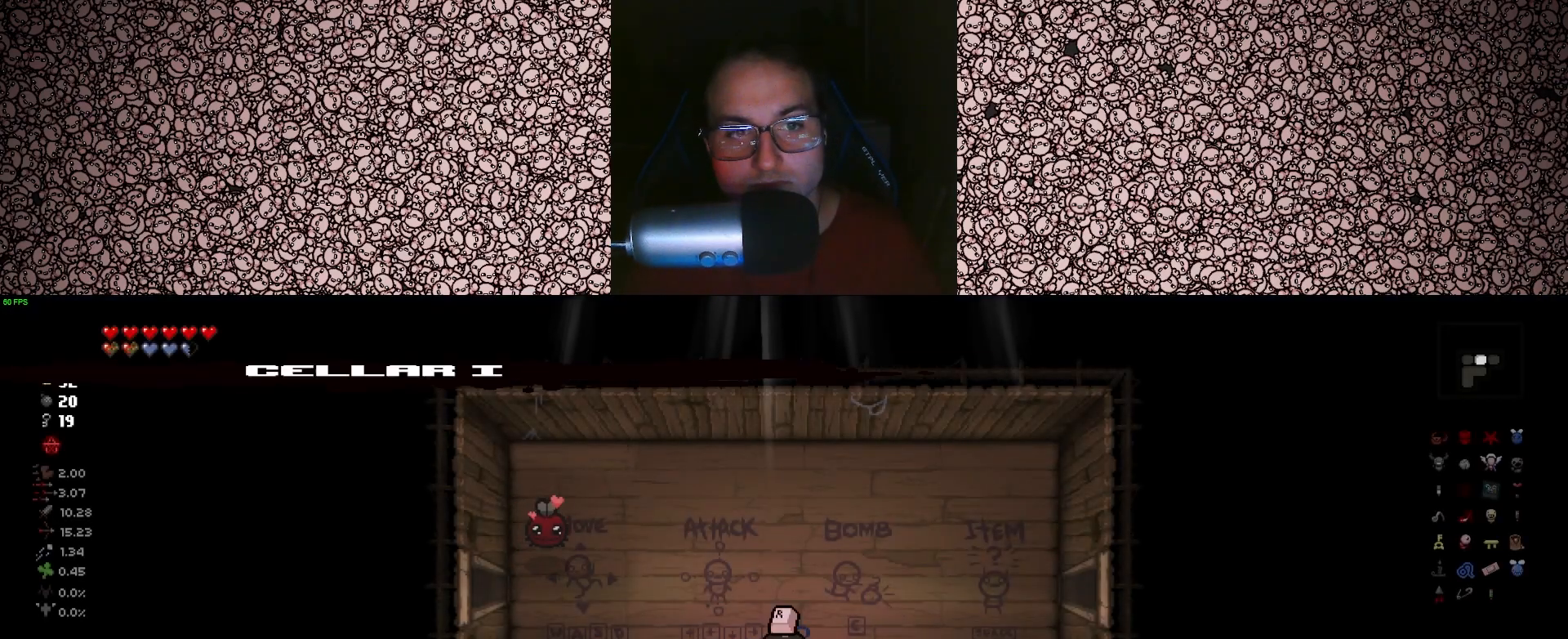
{"keys": [], "events": []}
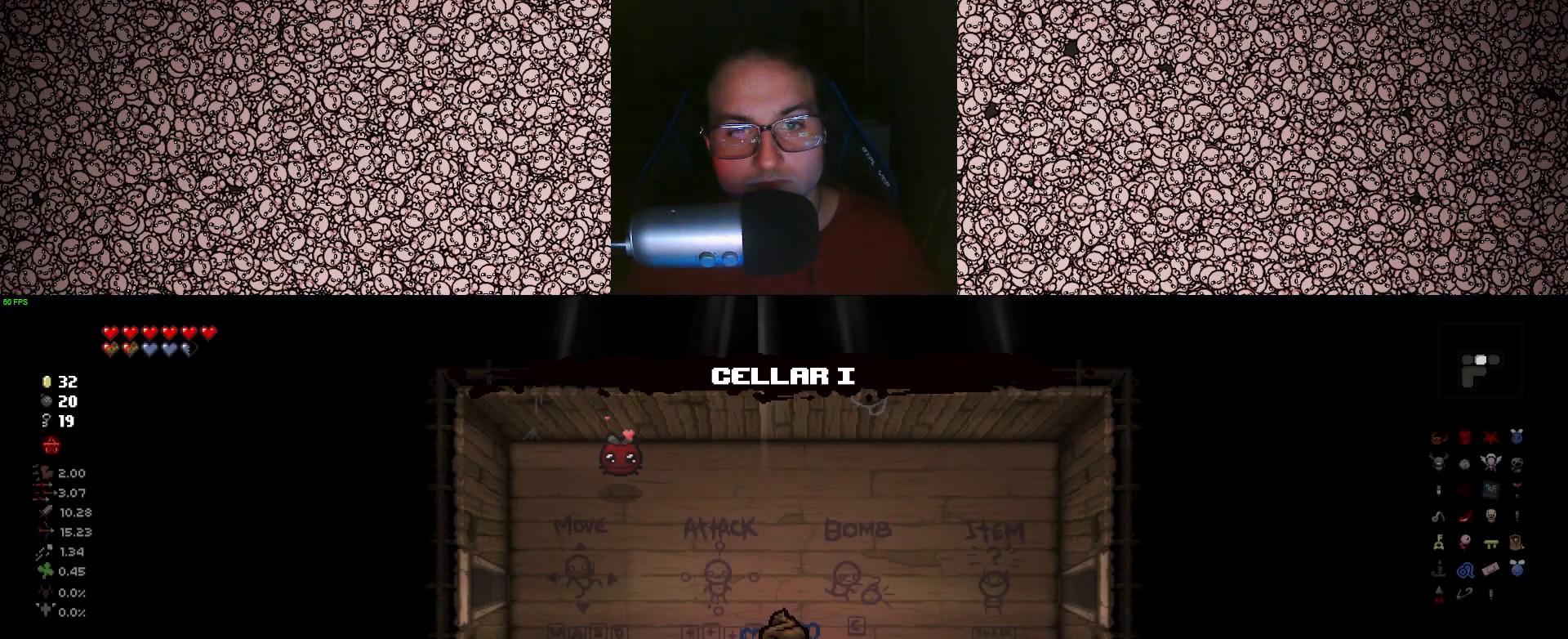
{"keys": [], "events": []}
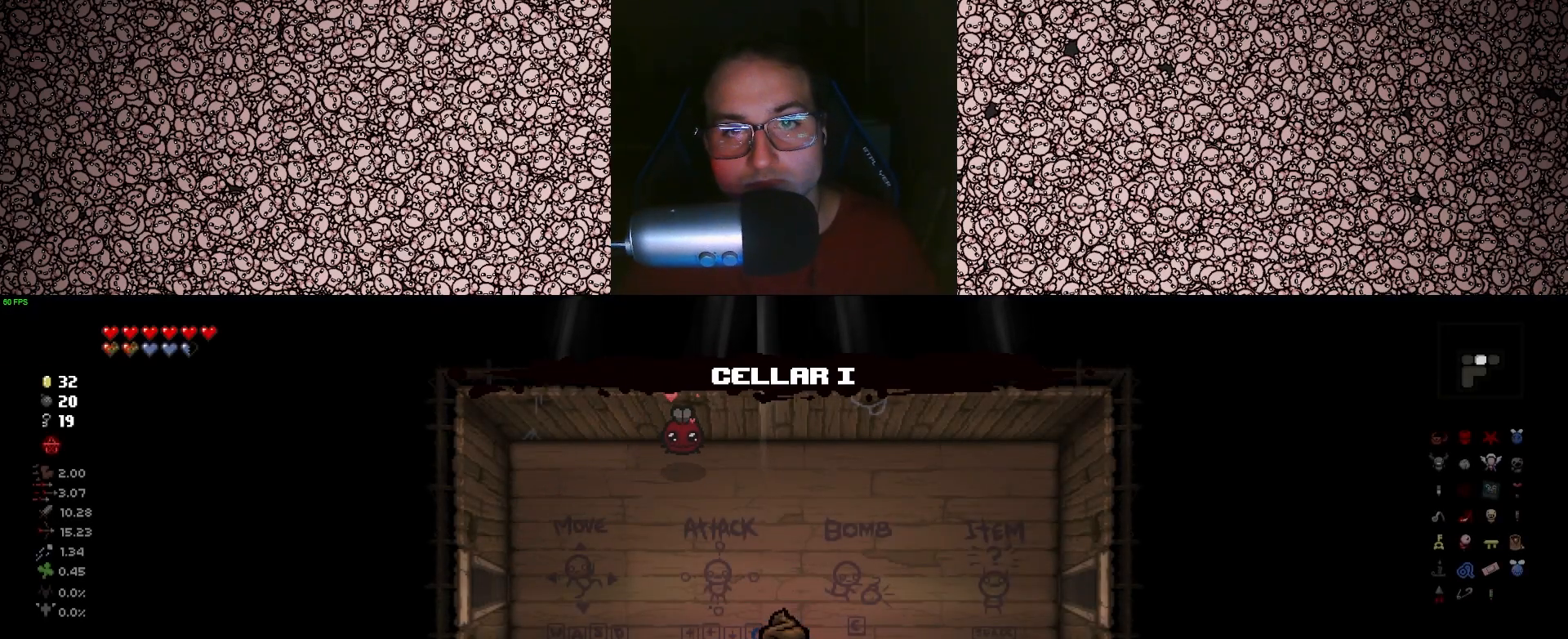
{"keys": [], "events": []}
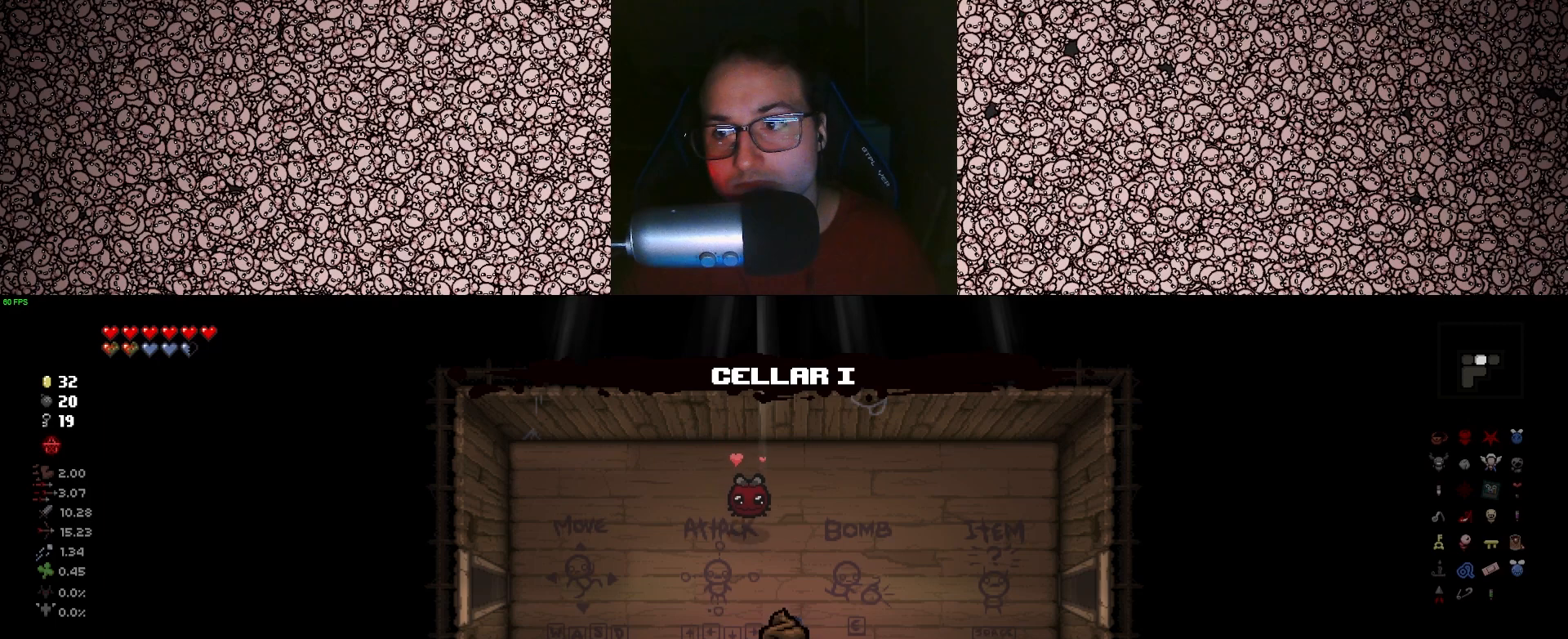
{"keys": [], "events": [[16, "w", "down"], [100, "w", "up"]]}
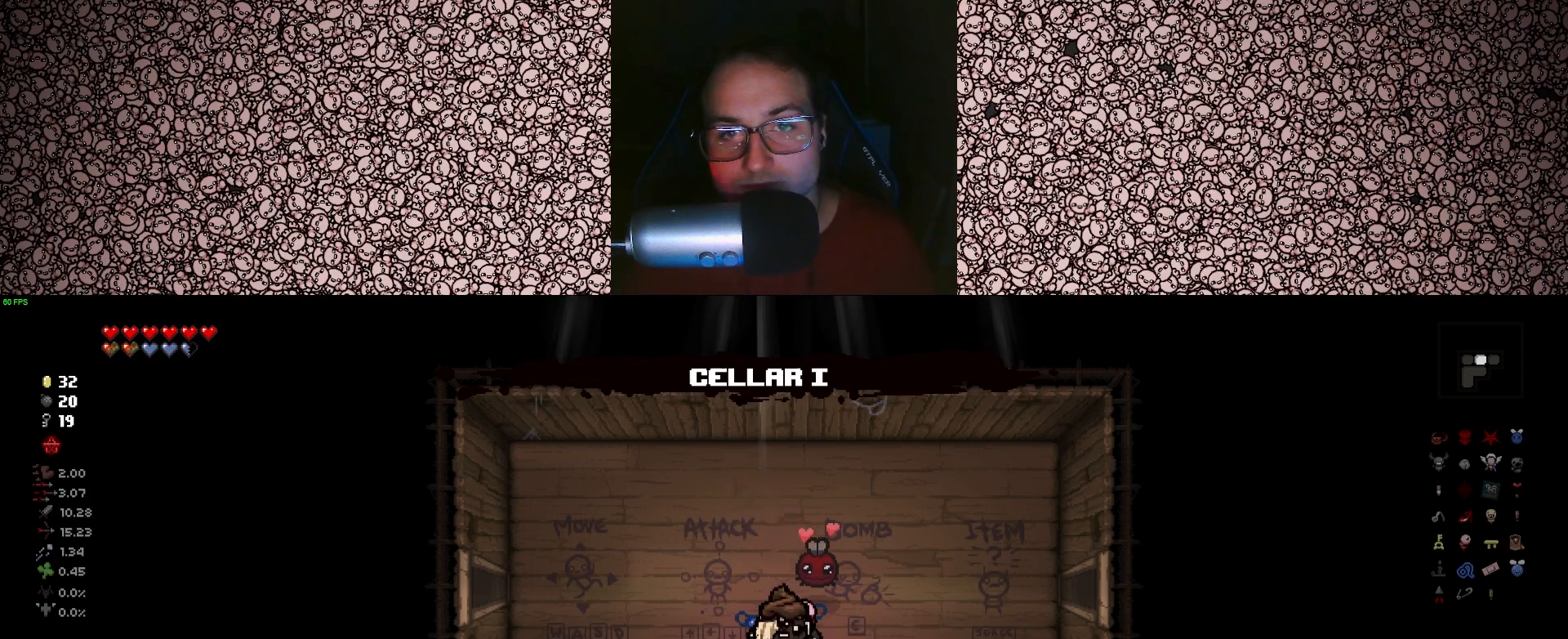
{"keys": [], "events": []}
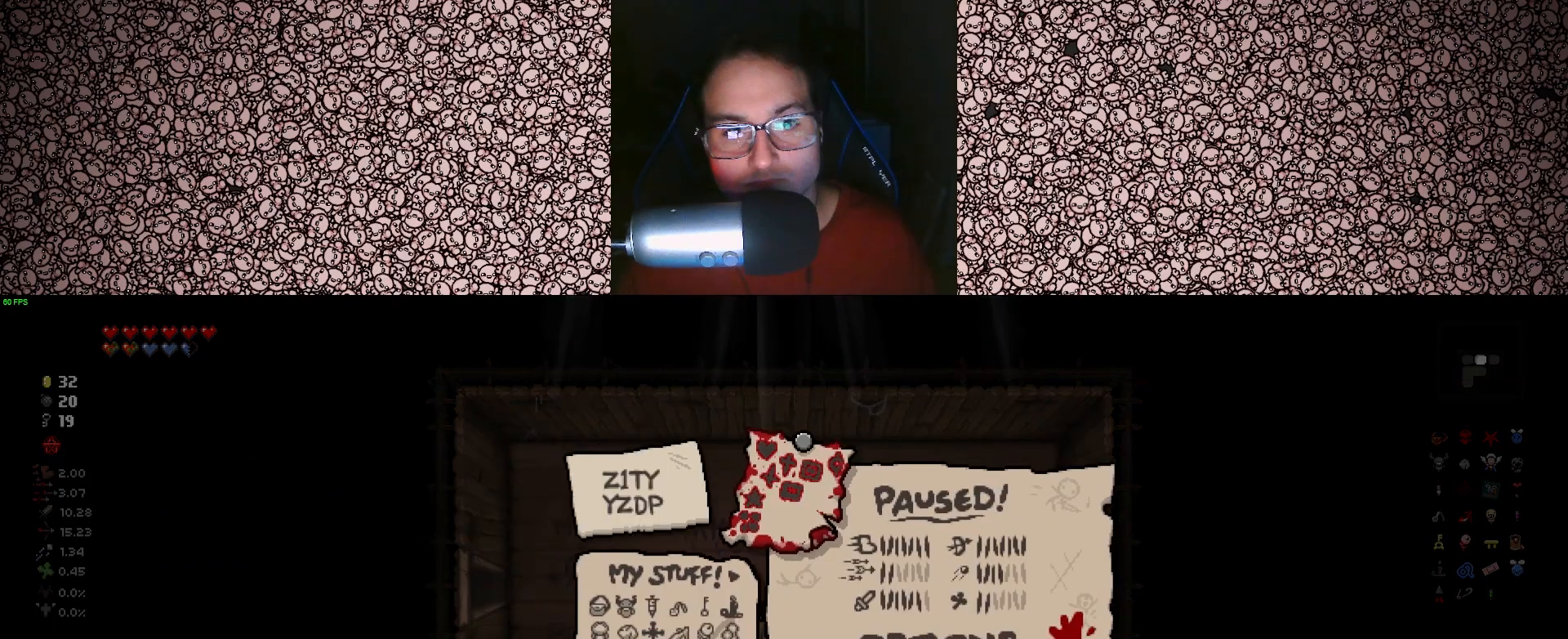
{"keys": ["escape"], "events": [[400, "escape", "down"]]}
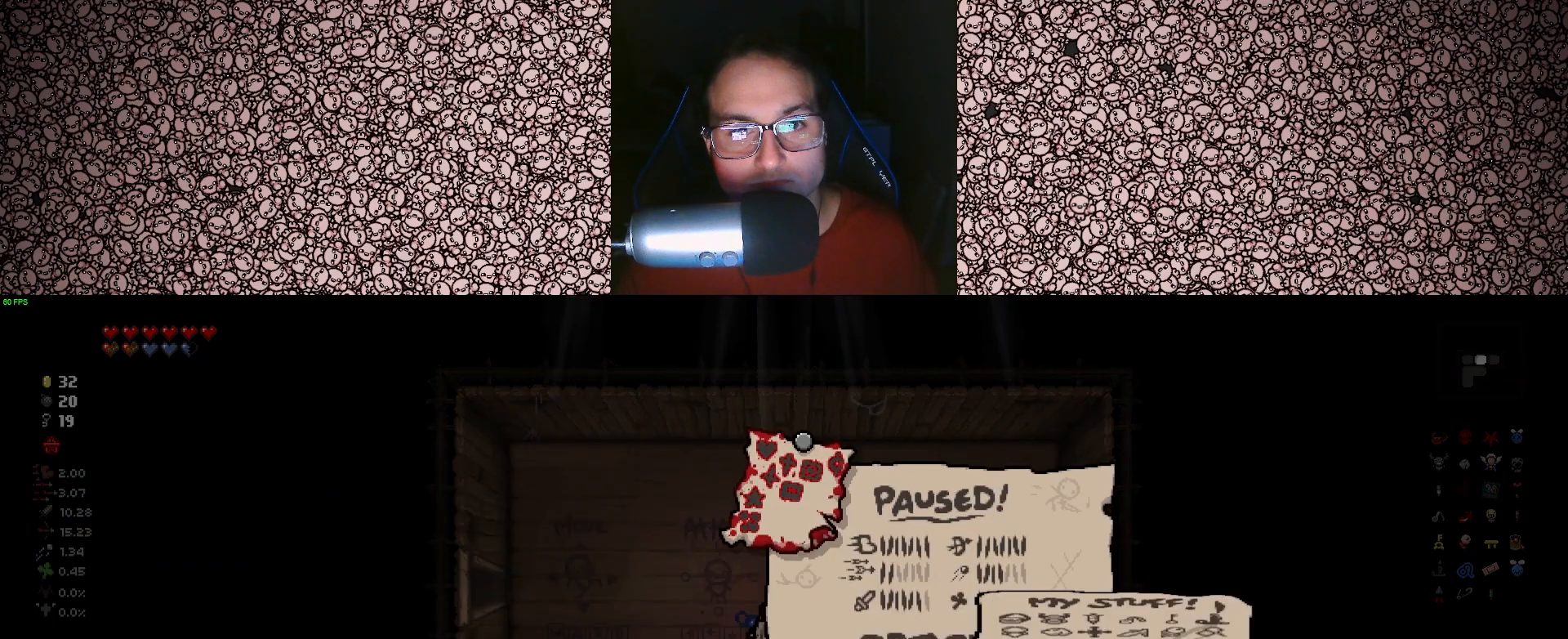
{"keys": ["w"], "events": [[16, "escape", "up"], [316, "w", "down"]]}
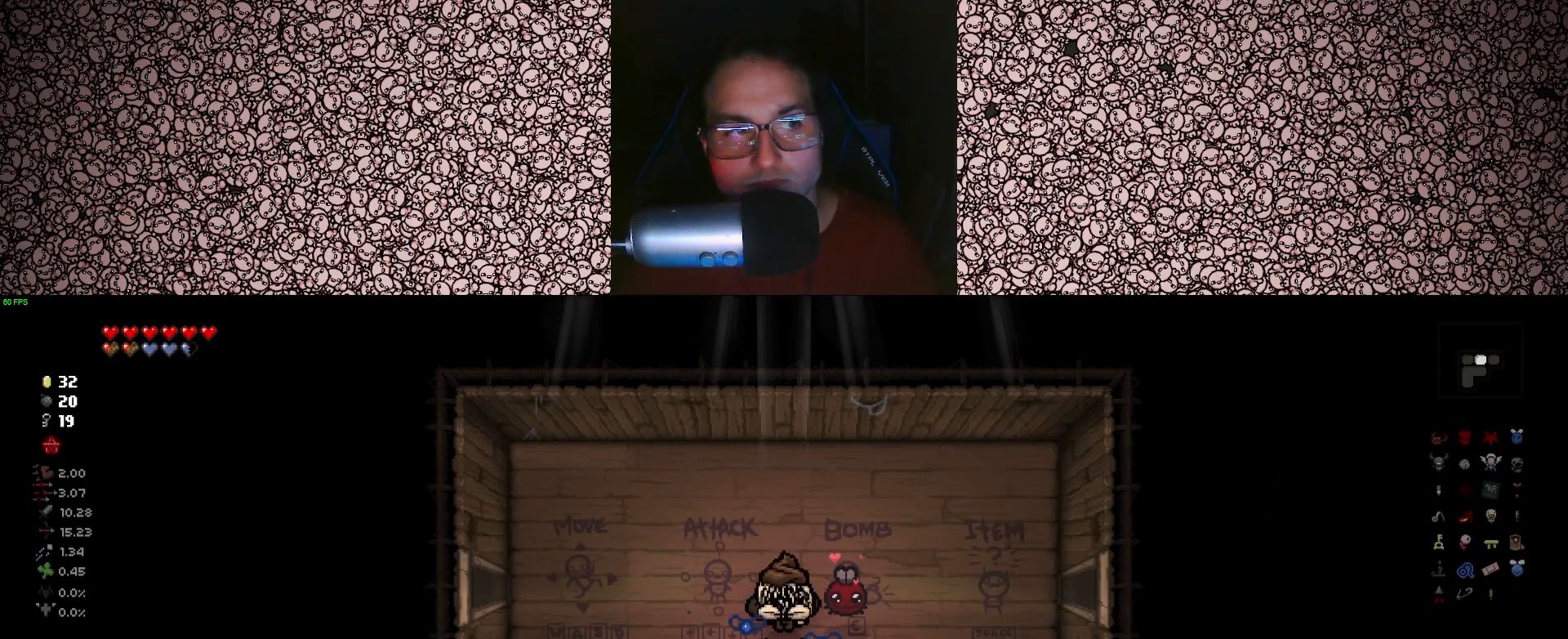
{"keys": ["a", "s"], "events": [[16, "a", "down"], [133, "w", "up"], [450, "s", "down"]]}